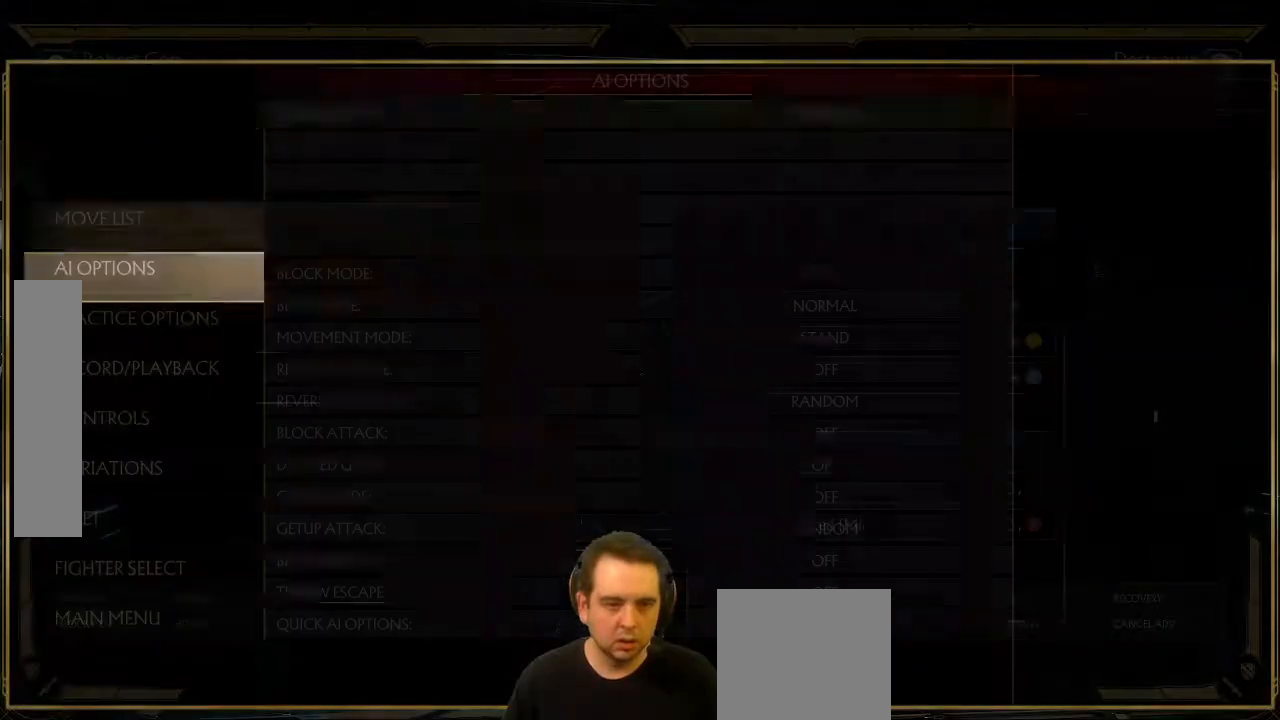
Gameplay with a controller (Xbox layout); each line is a JSON object with the inputs held at the frame after it. "events" lists button and stick changes between this image and that frame as [ms after this image, input, new state], when the widget could be followed in between. Not read: L3 right_stick.
{"buttons": [], "left_stick": "center", "events": [[33, "A", "up"], [417, "DPAD_DOWN", "down"], [450, "DPAD_DOWN", "up"]]}
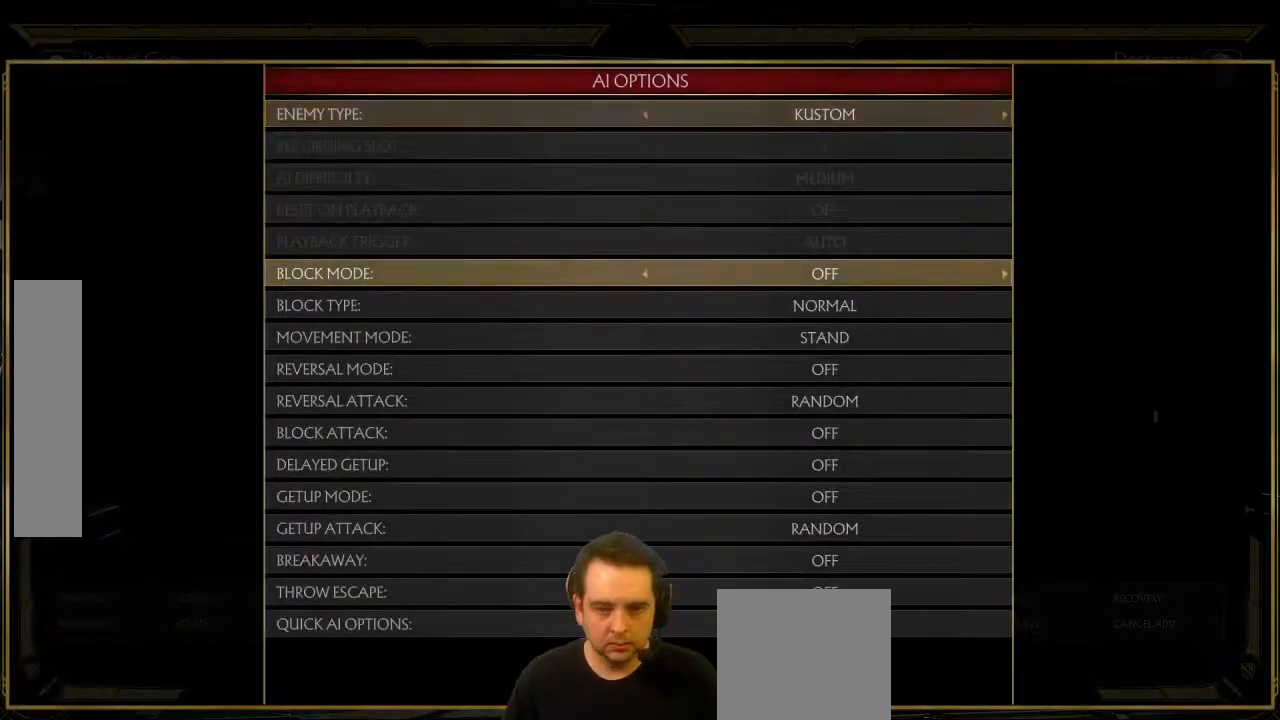
{"buttons": [], "left_stick": "center", "events": [[50, "DPAD_DOWN", "down"], [100, "DPAD_DOWN", "up"], [200, "DPAD_DOWN", "down"], [233, "DPAD_DOWN", "up"]]}
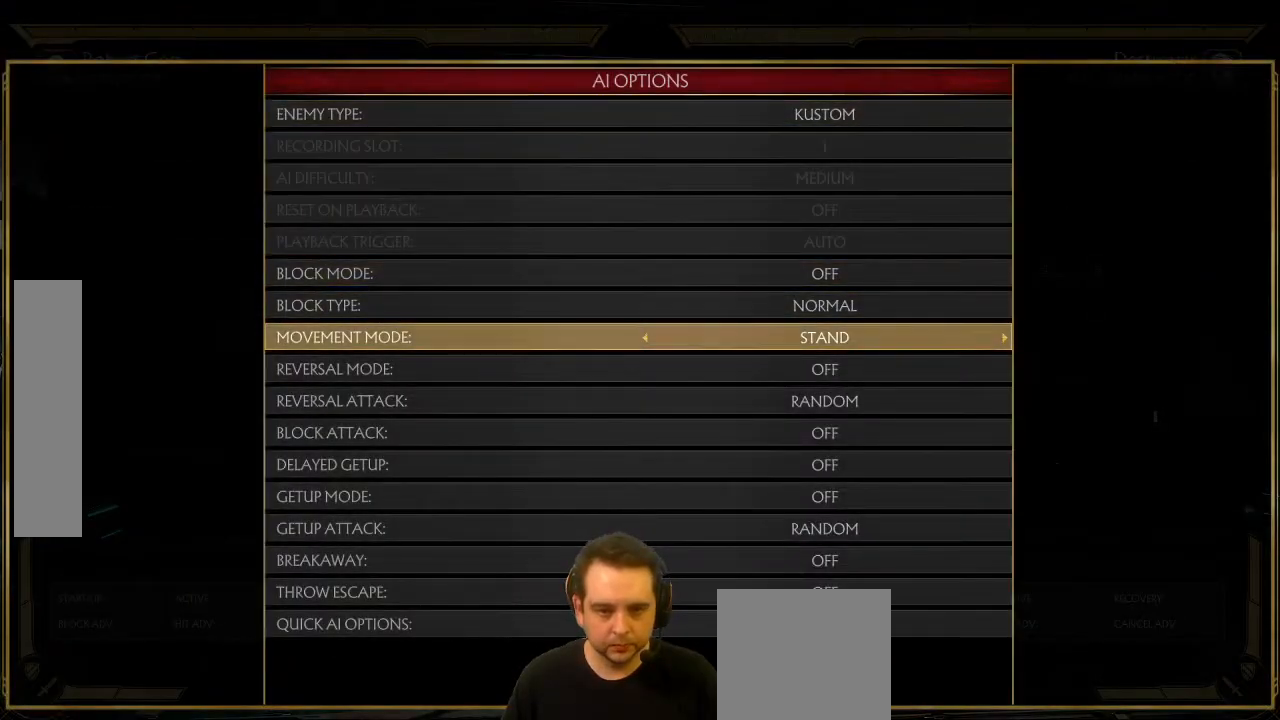
{"buttons": [], "left_stick": "center", "events": [[417, "DPAD_RIGHT", "down"], [433, "DPAD_RIGHT", "up"]]}
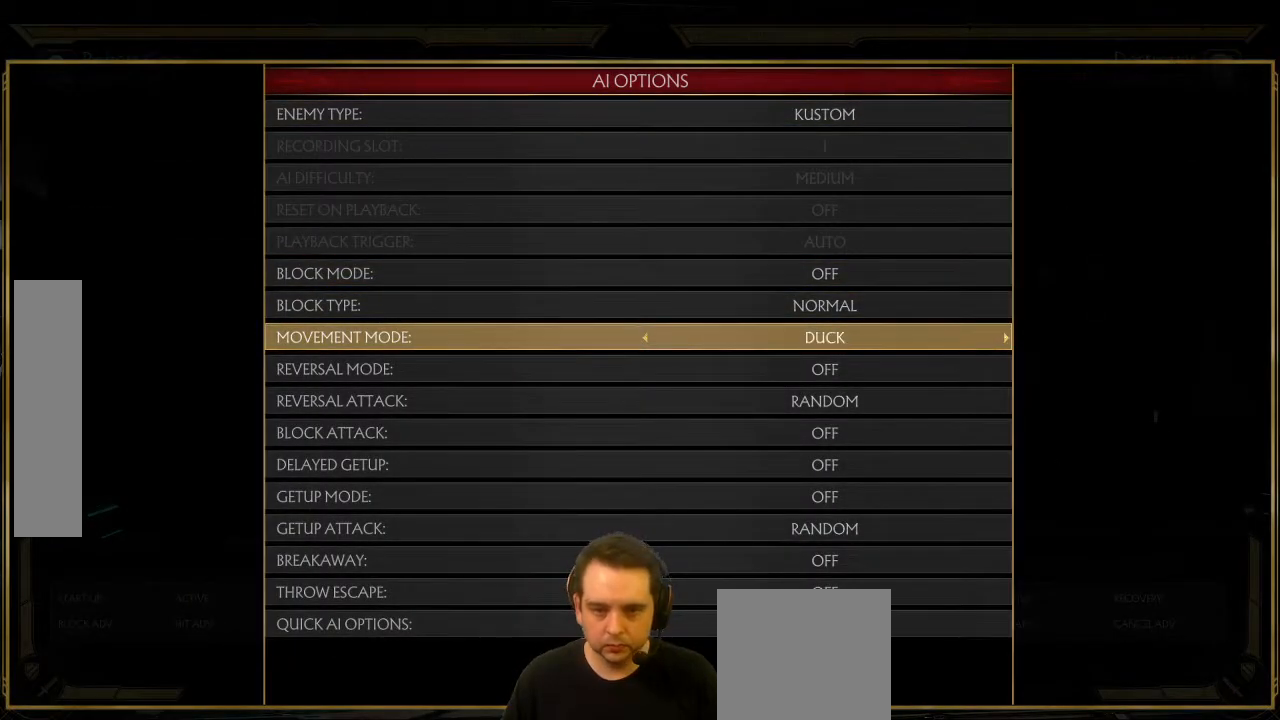
{"buttons": ["L2"], "left_stick": "center", "events": [[200, "A", "down"], [333, "A", "up"], [333, "B", "down"], [450, "B", "up"], [500, "L2", "down"]]}
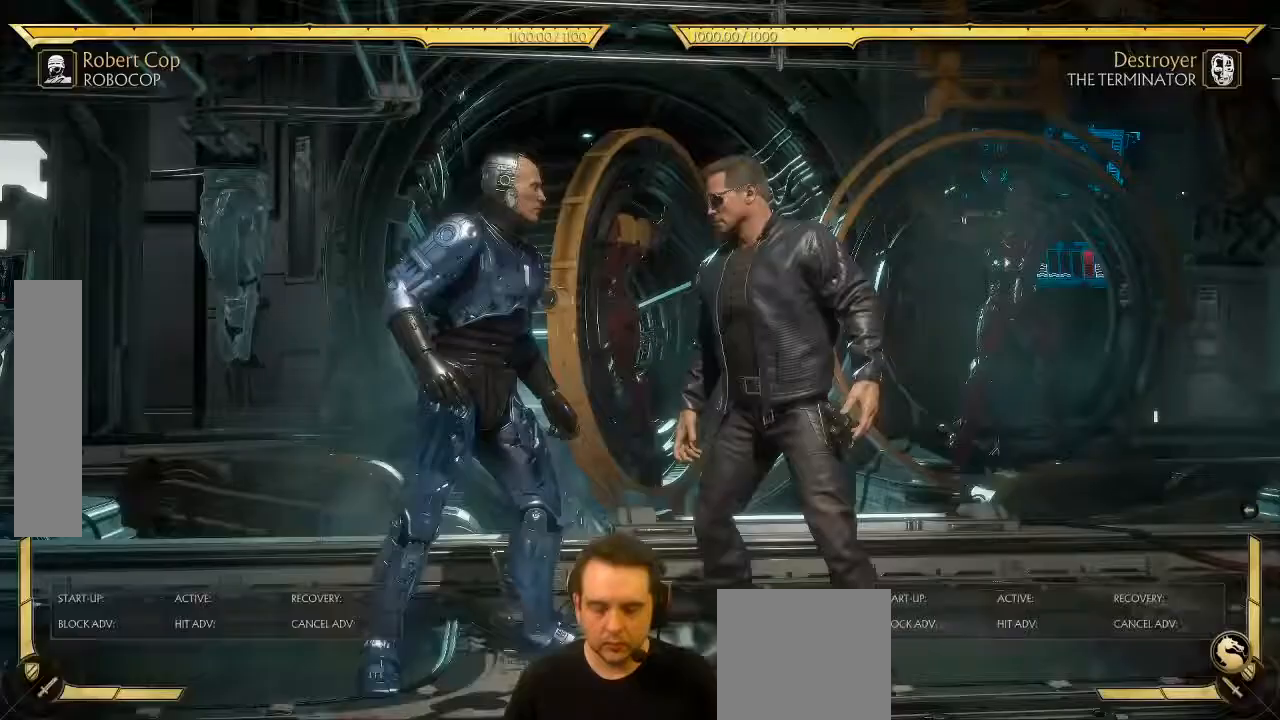
{"buttons": [], "left_stick": "center", "events": [[50, "DPAD_RIGHT", "down"], [50, "L2", "up"], [250, "DPAD_RIGHT", "up"], [300, "DPAD_LEFT", "down"], [500, "DPAD_LEFT", "up"]]}
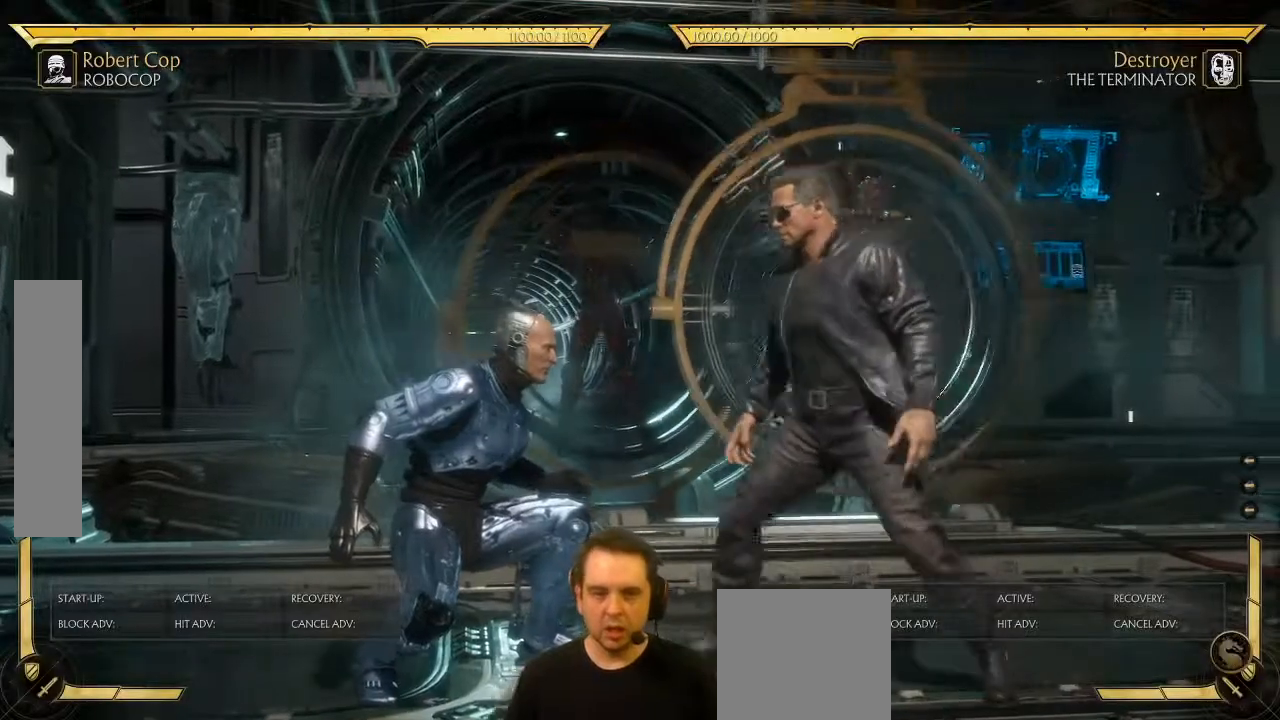
{"buttons": [], "left_stick": "center", "events": [[150, "DPAD_DOWN", "down"], [183, "DPAD_RIGHT", "down"], [233, "DPAD_DOWN", "up"], [267, "DPAD_RIGHT", "up"], [300, "DPAD_LEFT", "down"], [383, "DPAD_LEFT", "up"], [383, "Y", "down"], [433, "Y", "up"]]}
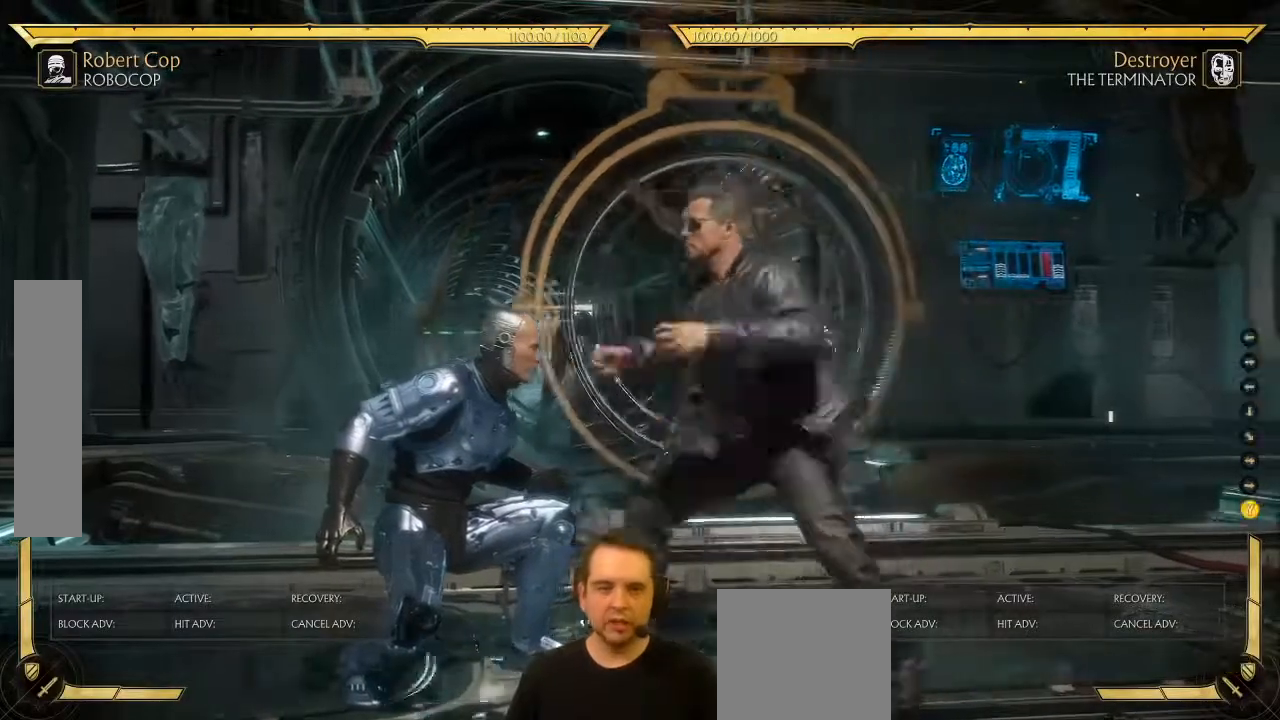
{"buttons": [], "left_stick": "center", "events": []}
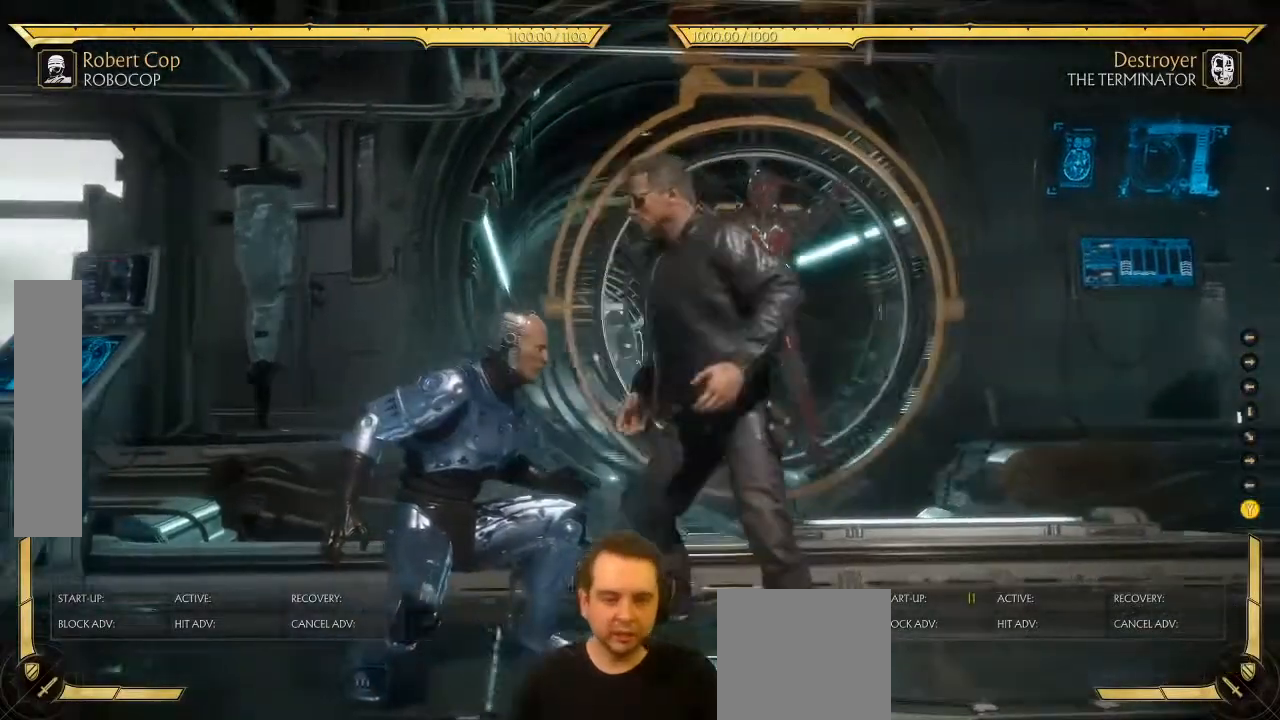
{"buttons": [], "left_stick": "center", "events": [[217, "DPAD_DOWN", "down"], [267, "DPAD_RIGHT", "down"], [350, "DPAD_DOWN", "up"], [350, "DPAD_LEFT", "down"], [350, "DPAD_RIGHT", "up"], [400, "Y", "down"], [433, "DPAD_LEFT", "up"], [500, "Y", "up"]]}
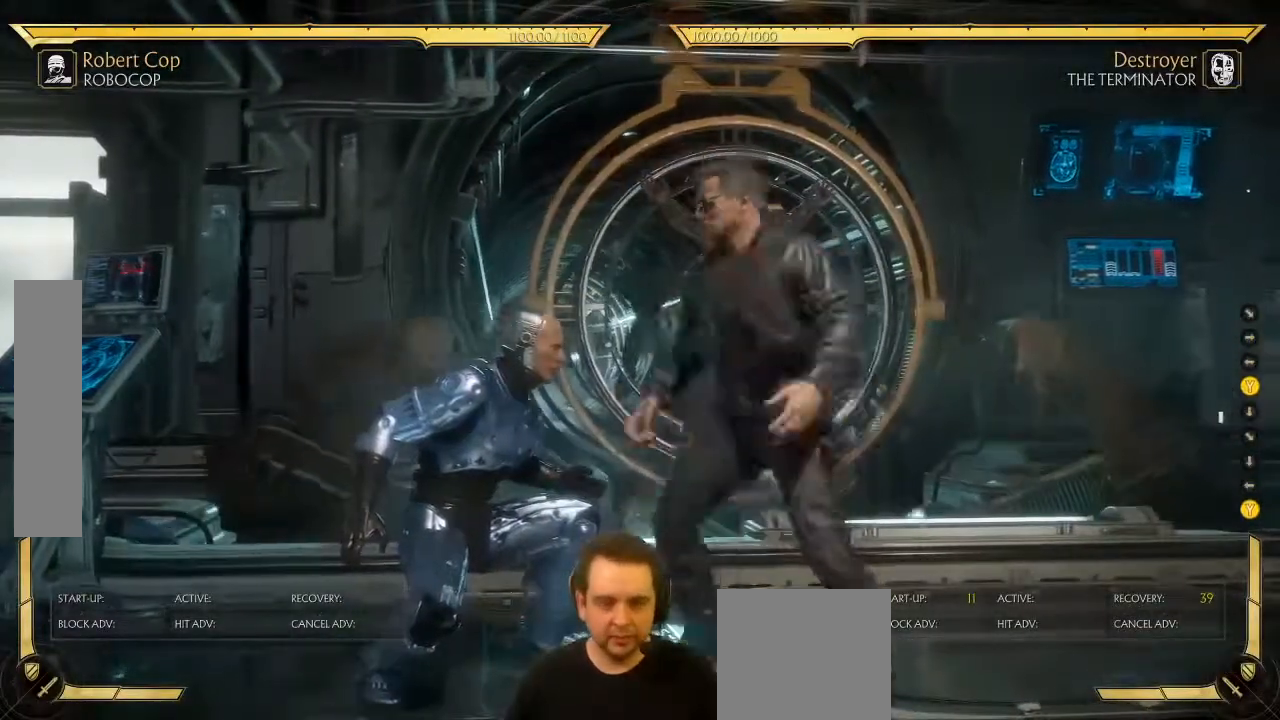
{"buttons": [], "left_stick": "center", "events": []}
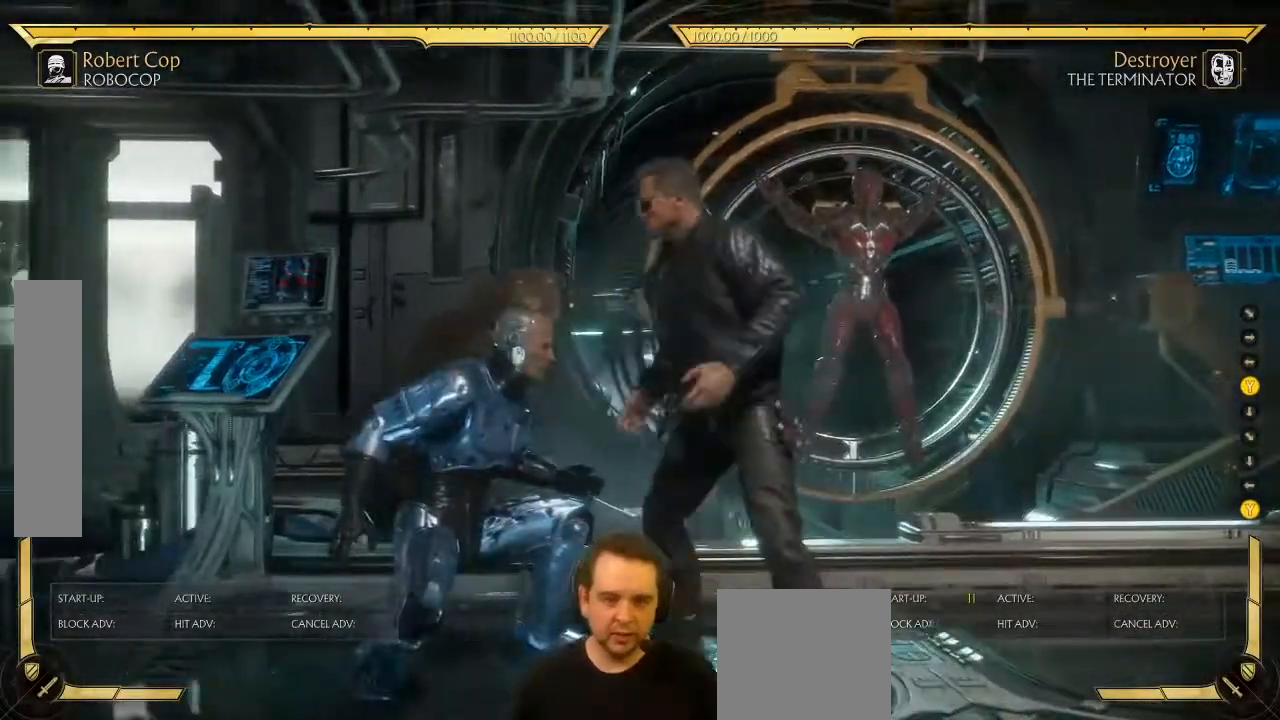
{"buttons": [], "left_stick": "center", "events": [[50, "DPAD_DOWN", "down"], [117, "DPAD_RIGHT", "down"], [167, "DPAD_DOWN", "up"], [183, "DPAD_RIGHT", "up"], [217, "DPAD_LEFT", "down"], [250, "Y", "down"], [267, "DPAD_LEFT", "up"], [317, "Y", "up"]]}
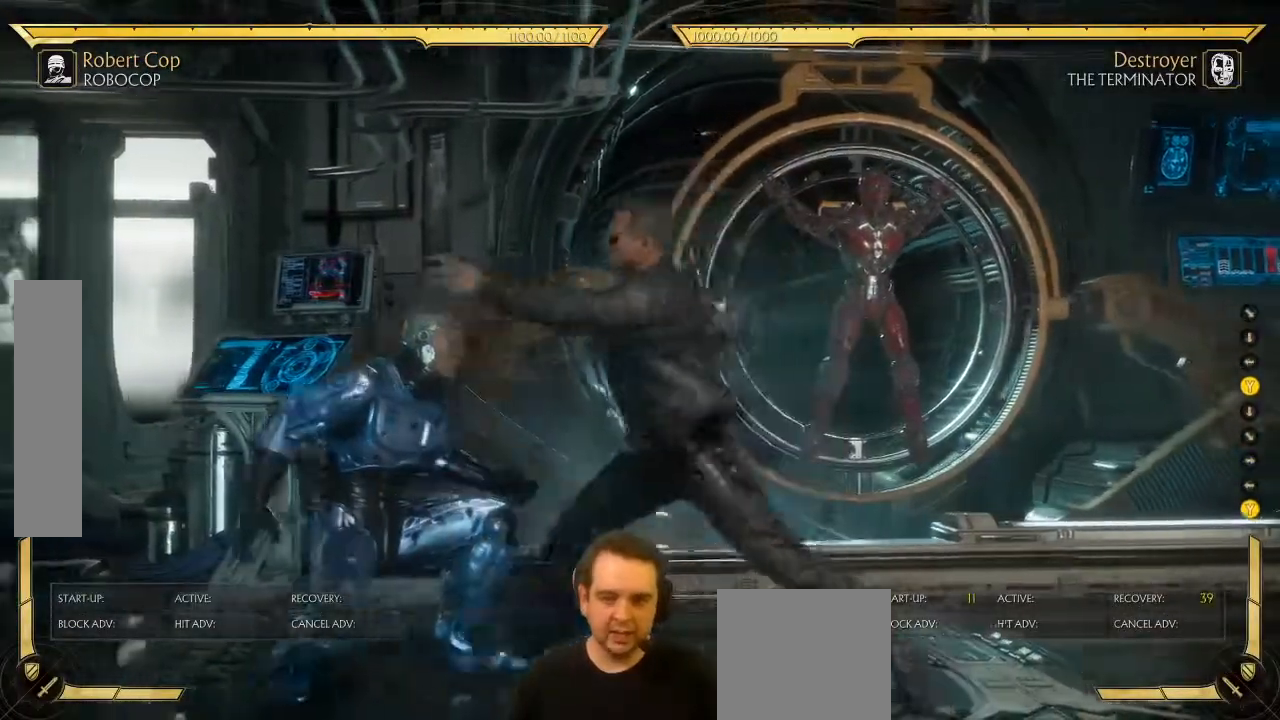
{"buttons": [], "left_stick": "center", "events": []}
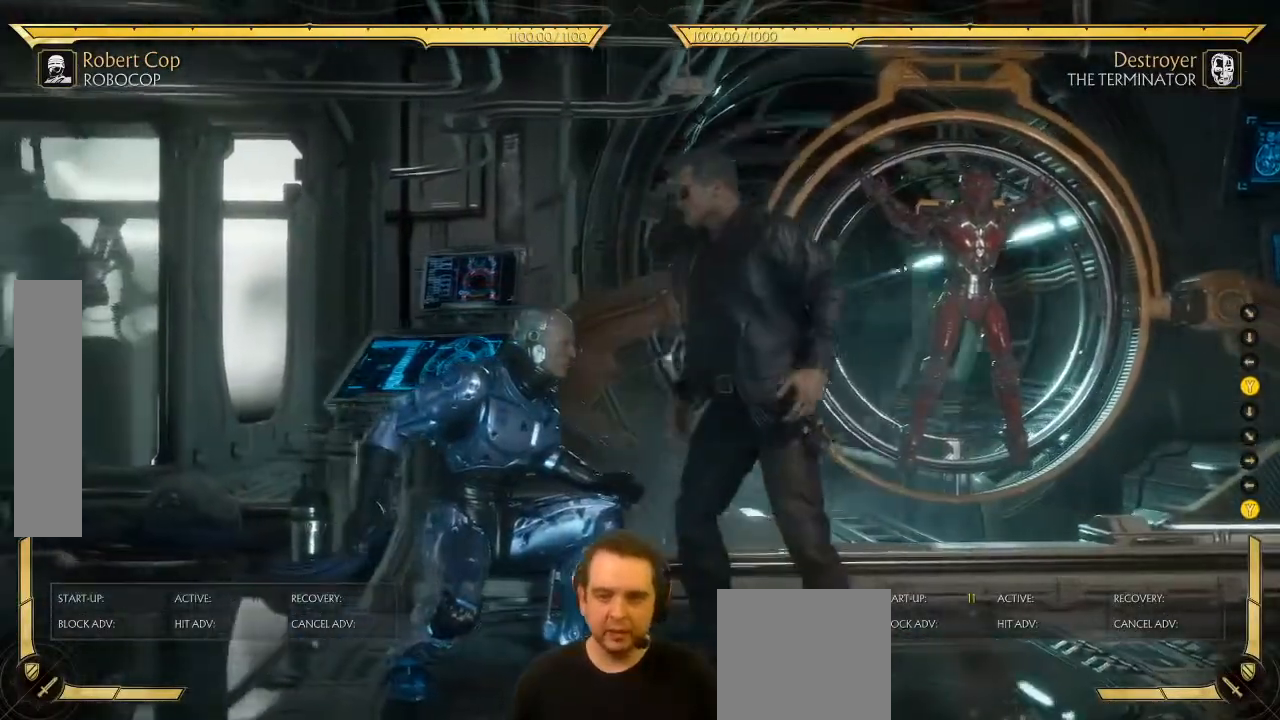
{"buttons": [], "left_stick": "center", "events": [[183, "DPAD_DOWN", "down"], [250, "DPAD_RIGHT", "down"], [267, "DPAD_RIGHT", "up"], [300, "DPAD_LEFT", "down"], [317, "DPAD_DOWN", "up"], [400, "DPAD_LEFT", "up"], [433, "Y", "down"], [467, "Y", "up"]]}
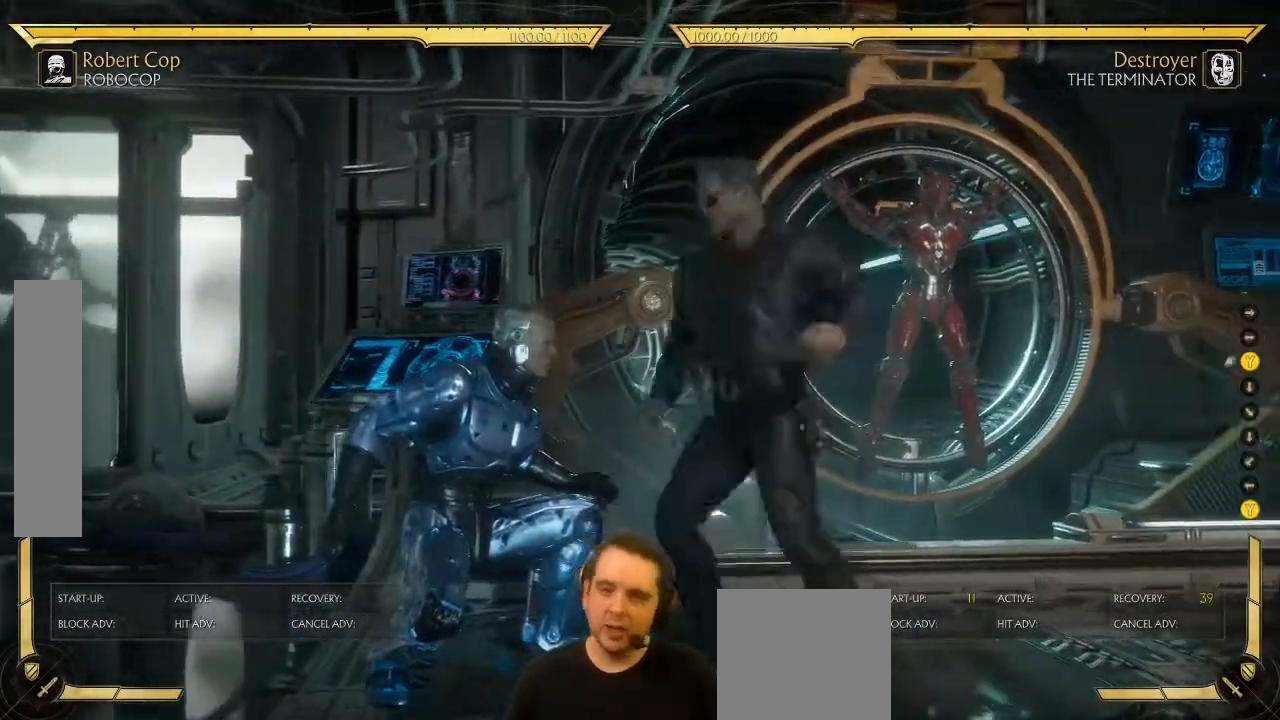
{"buttons": [], "left_stick": "center", "events": []}
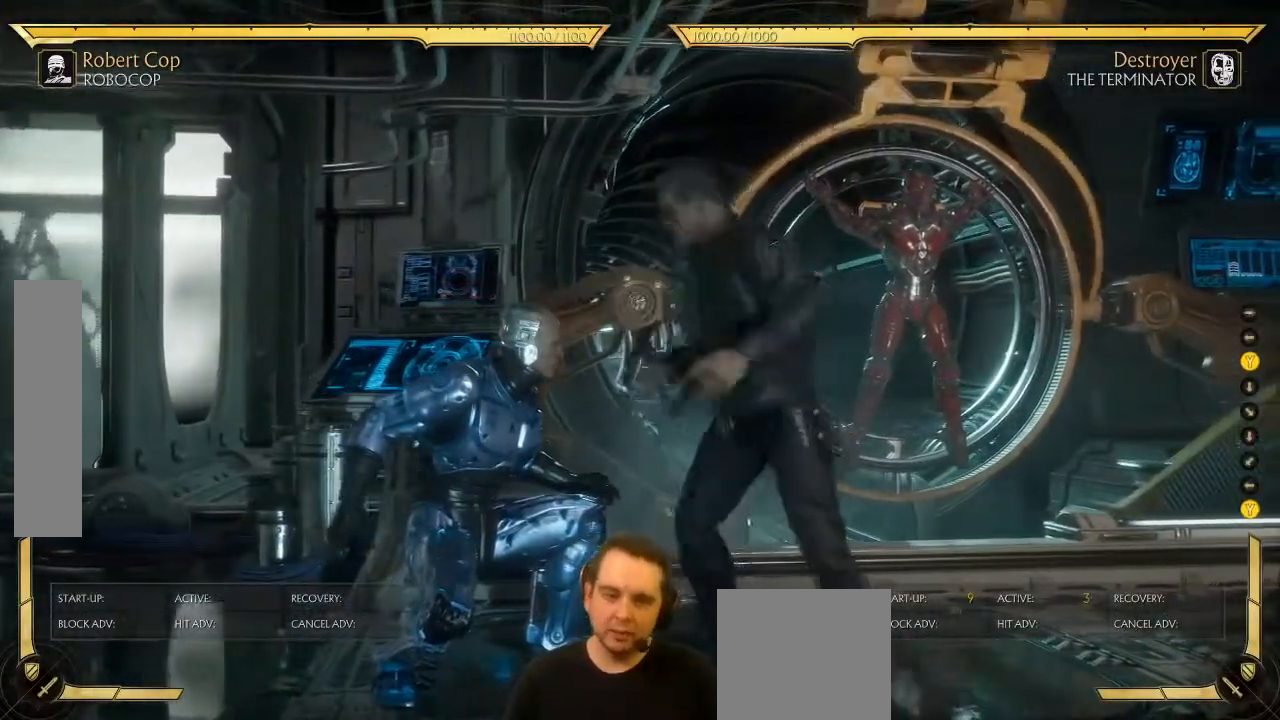
{"buttons": ["DPAD_DOWN", "DPAD_RIGHT"], "left_stick": "center", "events": [[433, "DPAD_DOWN", "down"], [467, "DPAD_RIGHT", "down"]]}
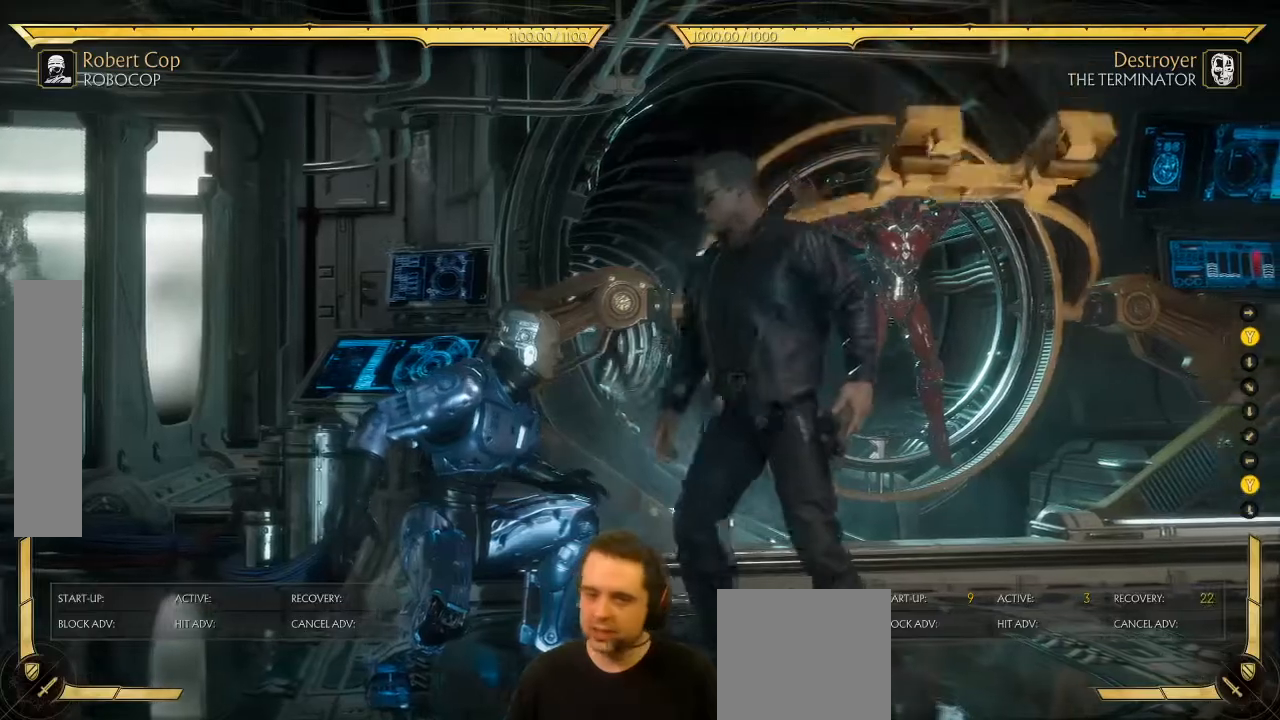
{"buttons": [], "left_stick": "center", "events": [[33, "DPAD_RIGHT", "up"], [50, "DPAD_DOWN", "up"], [50, "DPAD_LEFT", "down"], [117, "DPAD_LEFT", "up"], [117, "Y", "down"], [150, "Y", "up"]]}
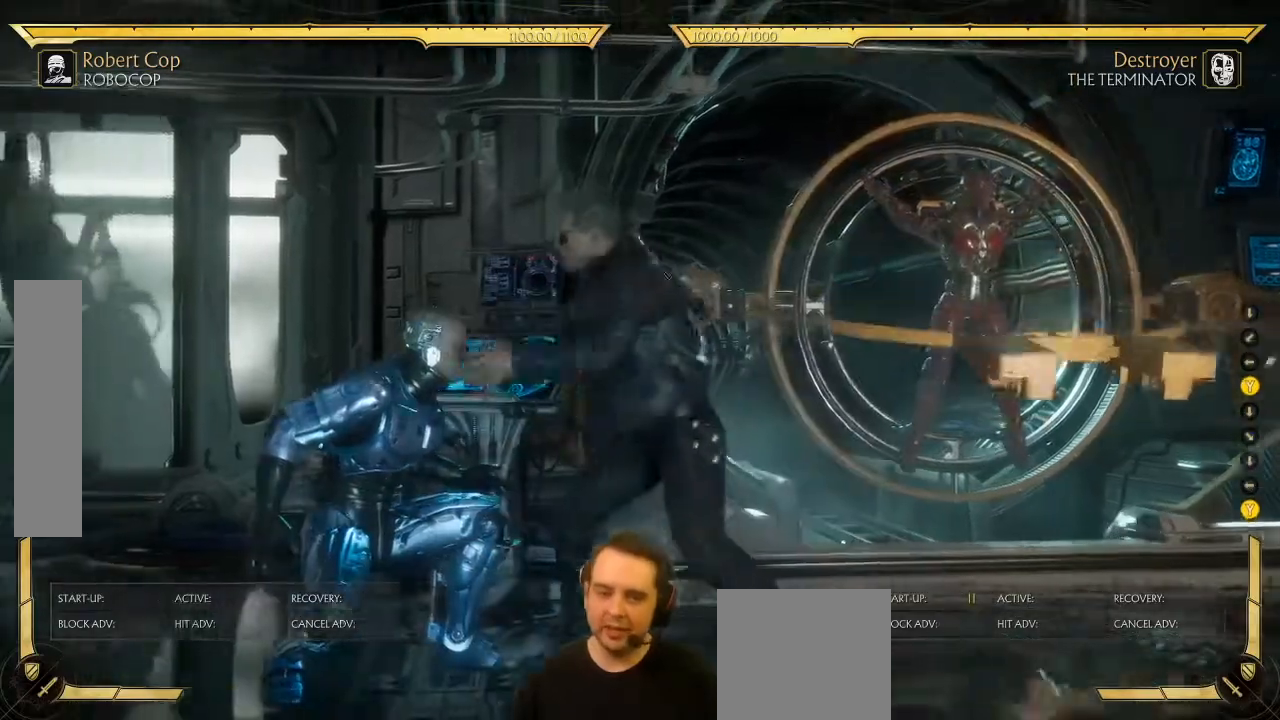
{"buttons": ["L2", "DPAD_LEFT"], "left_stick": "center", "events": [[400, "DPAD_LEFT", "down"], [433, "L2", "down"]]}
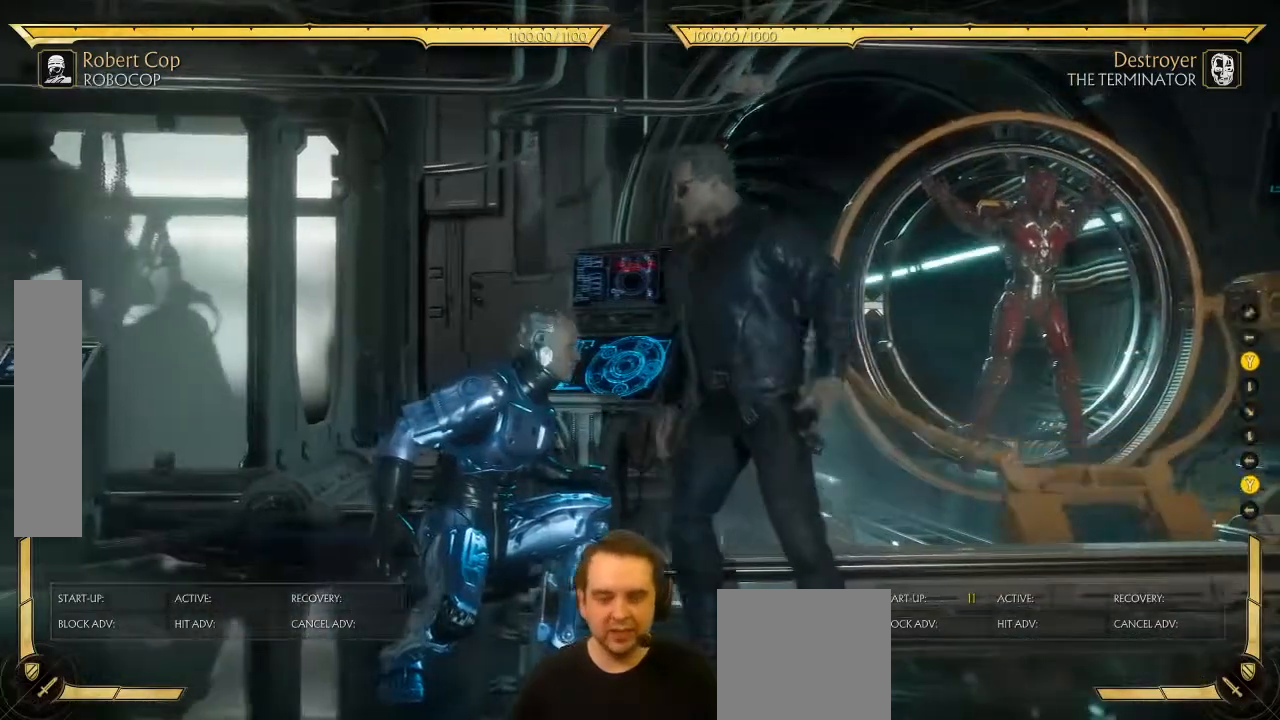
{"buttons": ["DPAD_LEFT"], "left_stick": "center", "events": [[50, "L2", "up"]]}
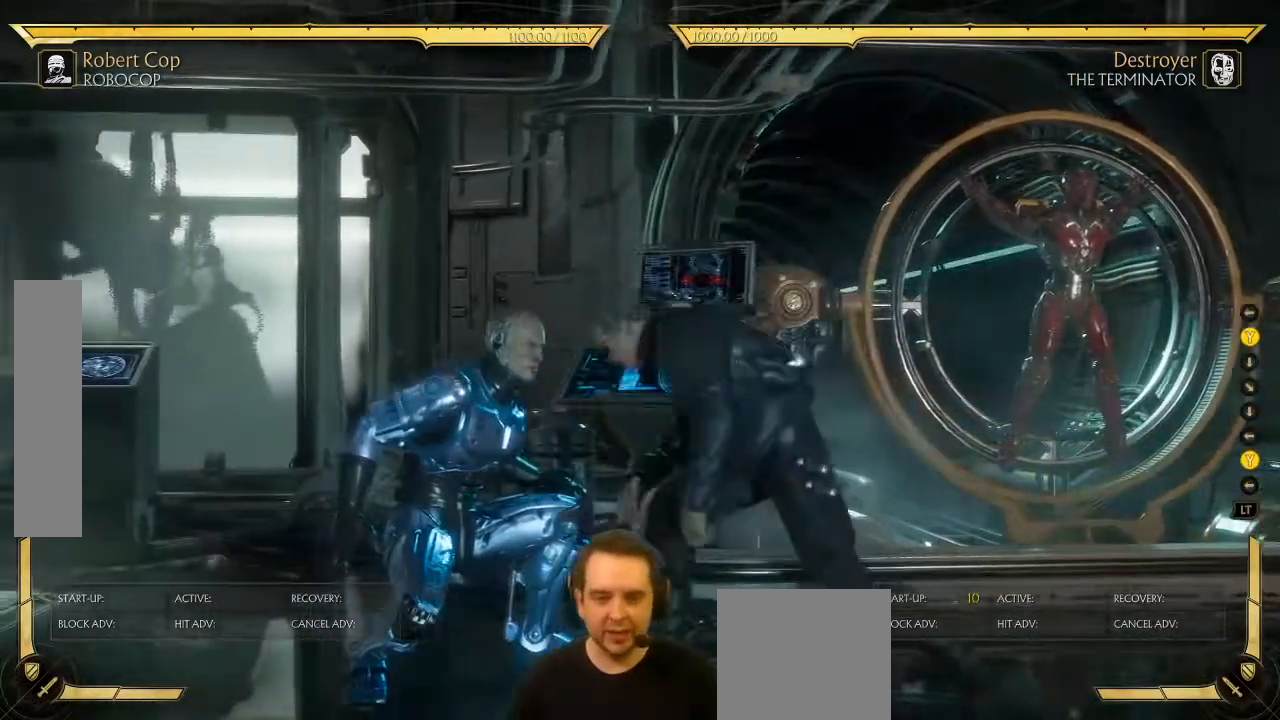
{"buttons": ["DPAD_LEFT"], "left_stick": "center", "events": [[333, "L2", "down"], [450, "L2", "up"]]}
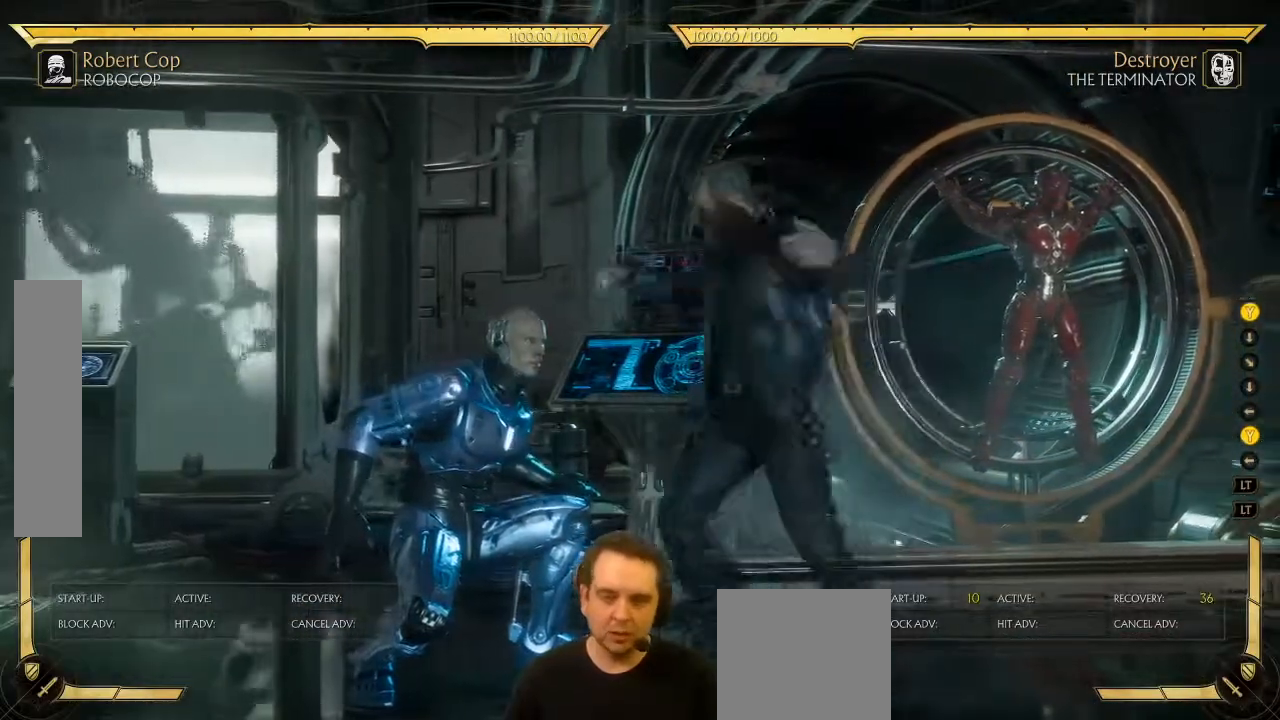
{"buttons": [], "left_stick": "center", "events": [[233, "DPAD_LEFT", "up"]]}
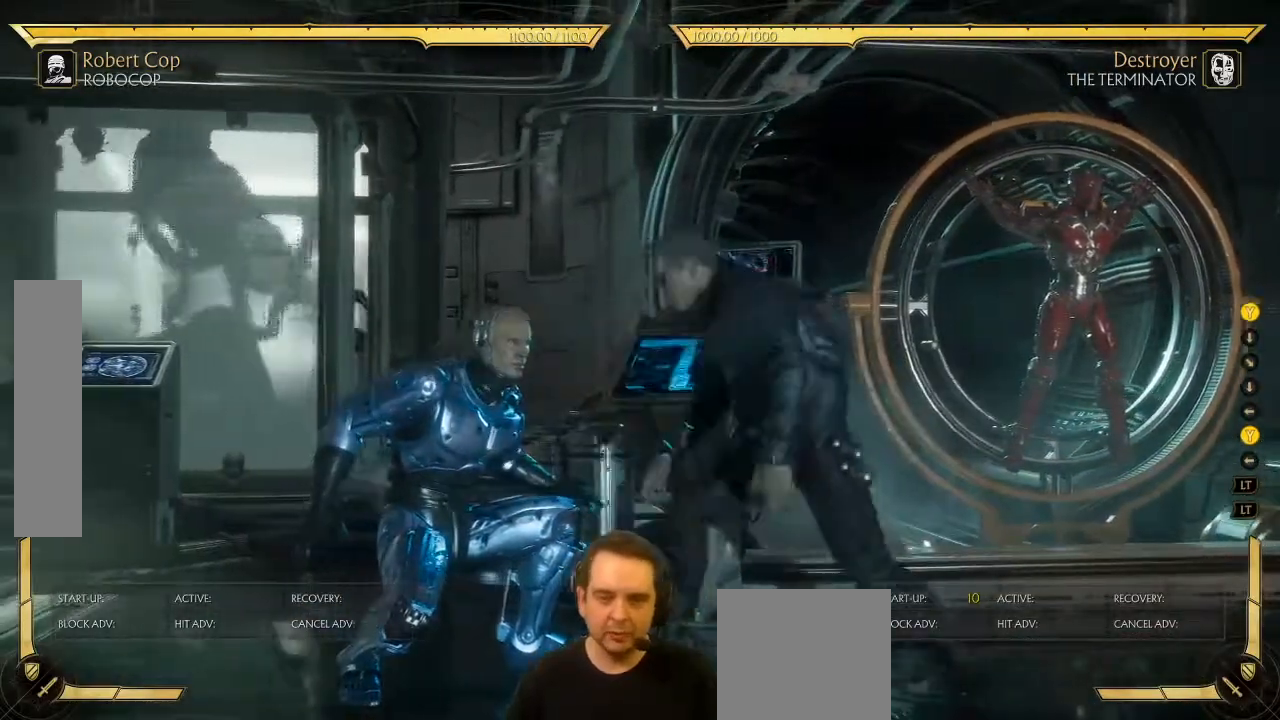
{"buttons": [], "left_stick": "center", "events": [[67, "DPAD_DOWN", "down"], [133, "DPAD_RIGHT", "down"], [183, "DPAD_DOWN", "up"], [217, "DPAD_RIGHT", "up"], [250, "DPAD_LEFT", "down"], [317, "Y", "down"], [350, "DPAD_LEFT", "up"], [367, "Y", "up"]]}
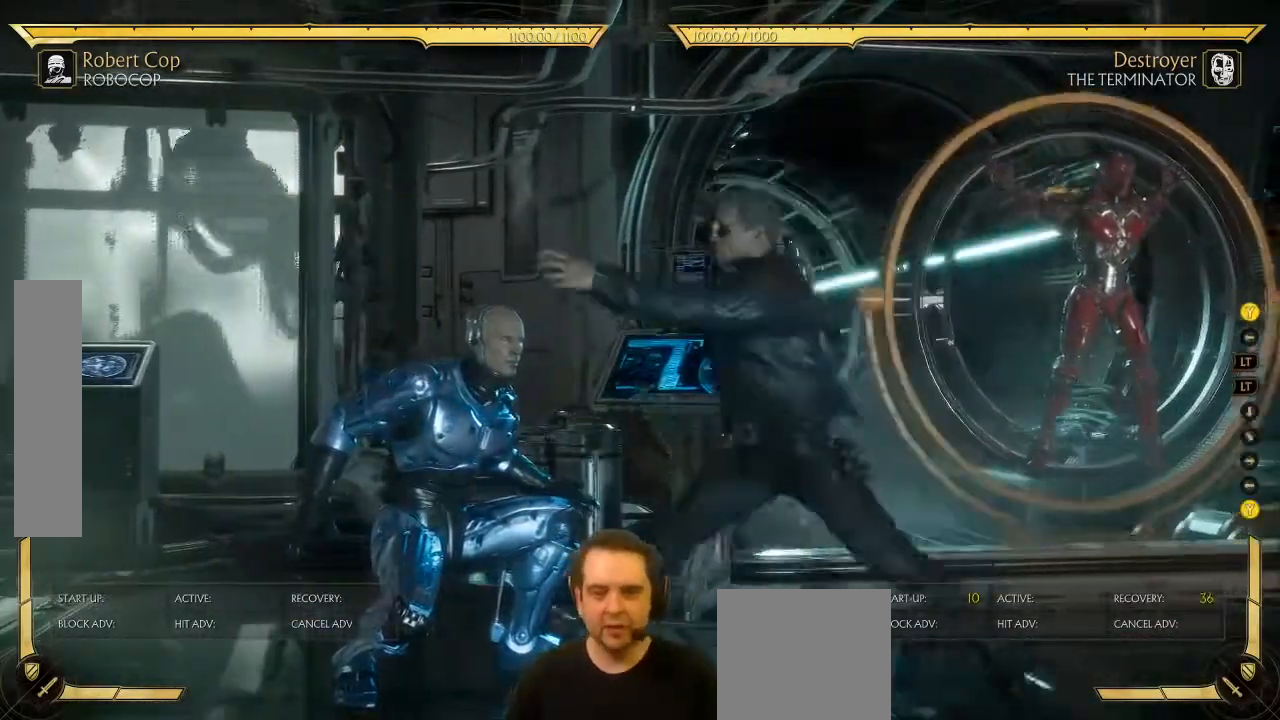
{"buttons": ["DPAD_DOWN"], "left_stick": "center", "events": [[483, "DPAD_DOWN", "down"]]}
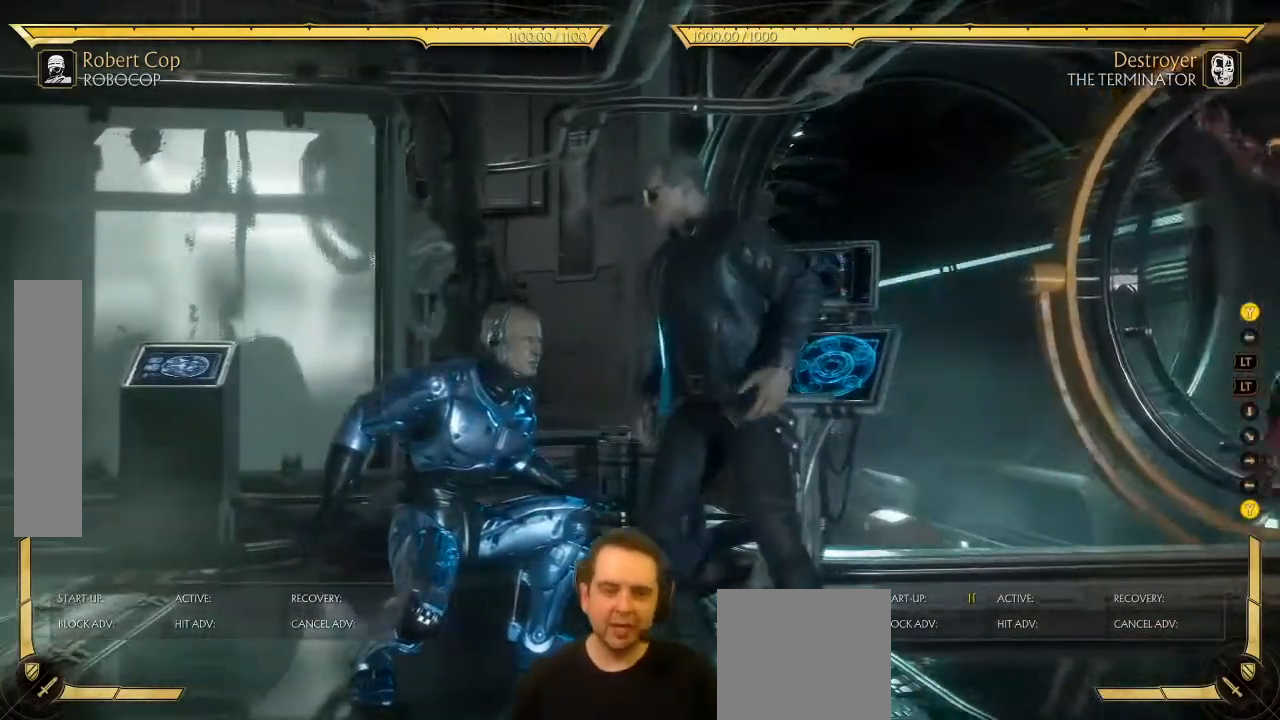
{"buttons": [], "left_stick": "center", "events": [[33, "DPAD_RIGHT", "down"], [100, "DPAD_DOWN", "up"], [100, "DPAD_RIGHT", "up"], [150, "DPAD_LEFT", "down"], [217, "DPAD_LEFT", "up"], [217, "Y", "down"], [267, "Y", "up"]]}
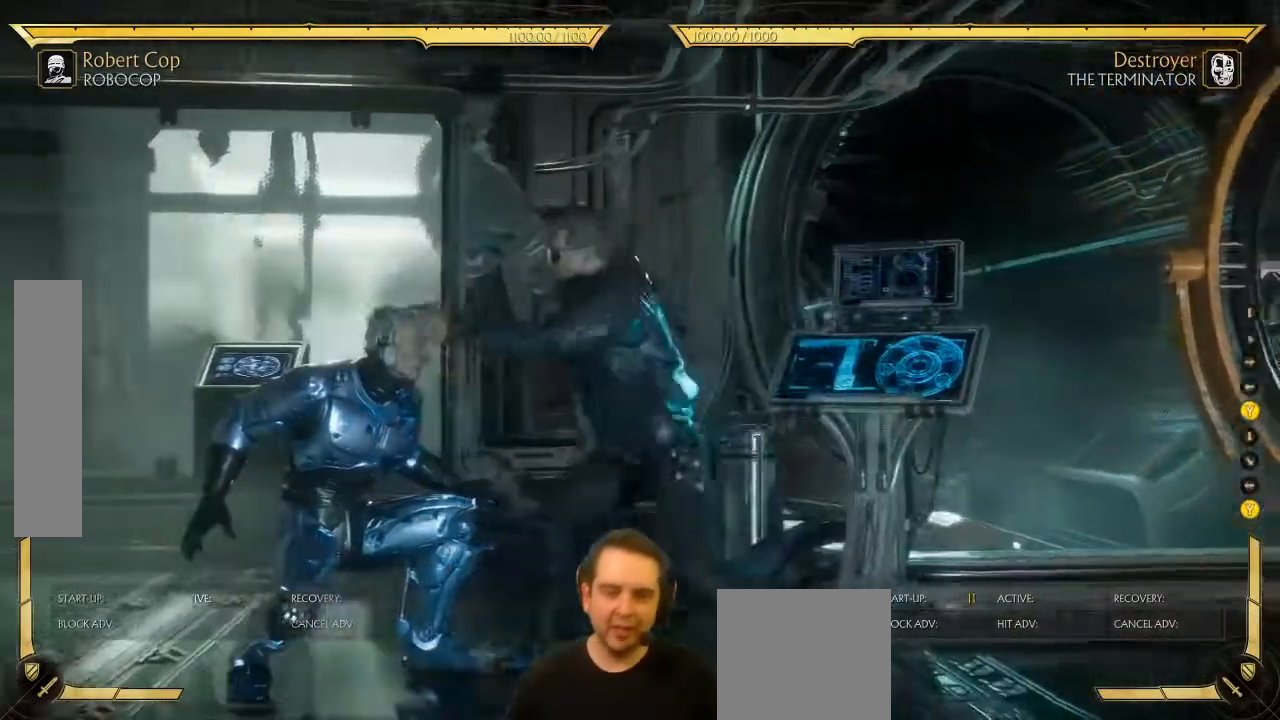
{"buttons": [], "left_stick": "center", "events": []}
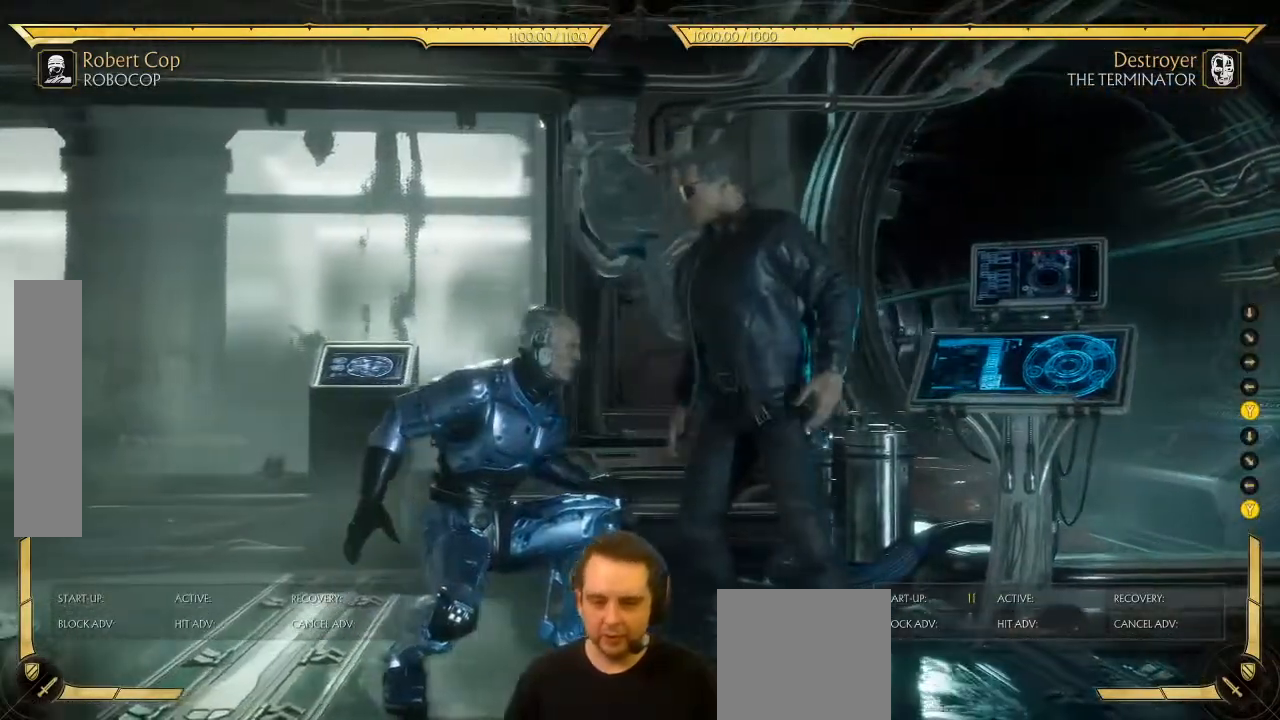
{"buttons": [], "left_stick": "center", "events": [[33, "DPAD_LEFT", "down"], [83, "DPAD_UP", "down"], [167, "DPAD_UP", "up"], [200, "DPAD_LEFT", "up"], [400, "SELECT", "down"], [500, "SELECT", "up"]]}
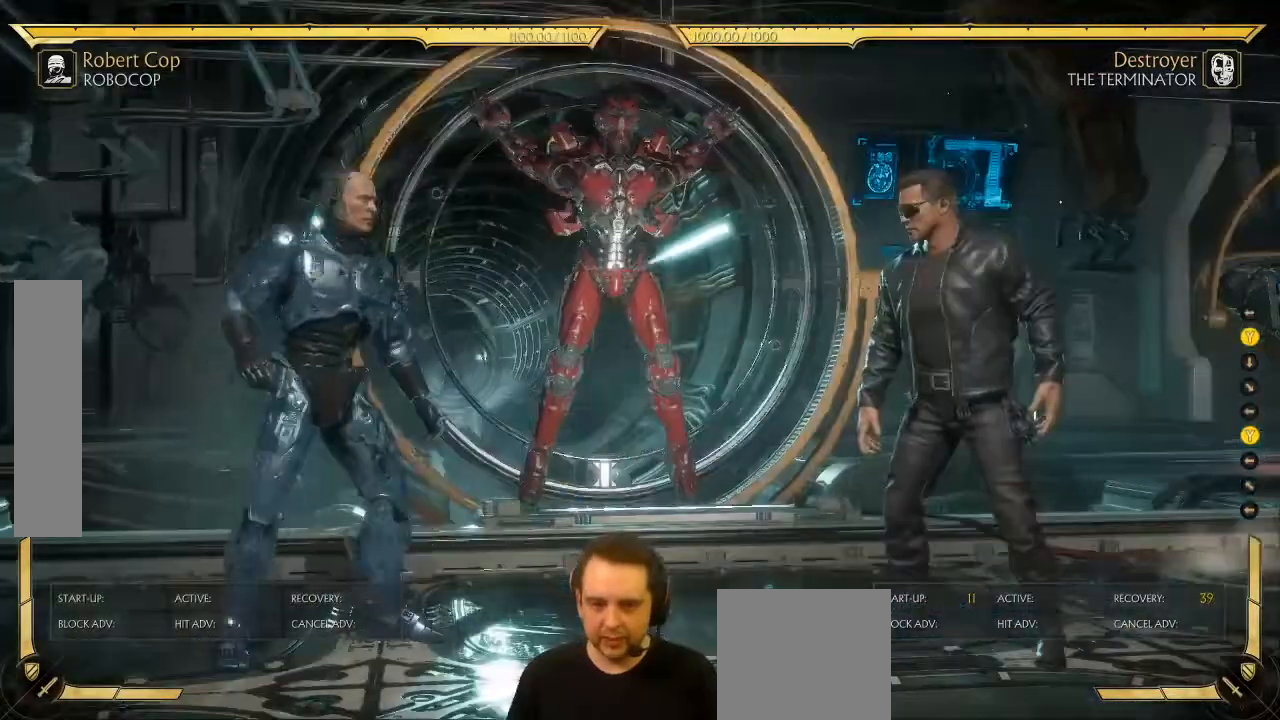
{"buttons": [], "left_stick": "center"}
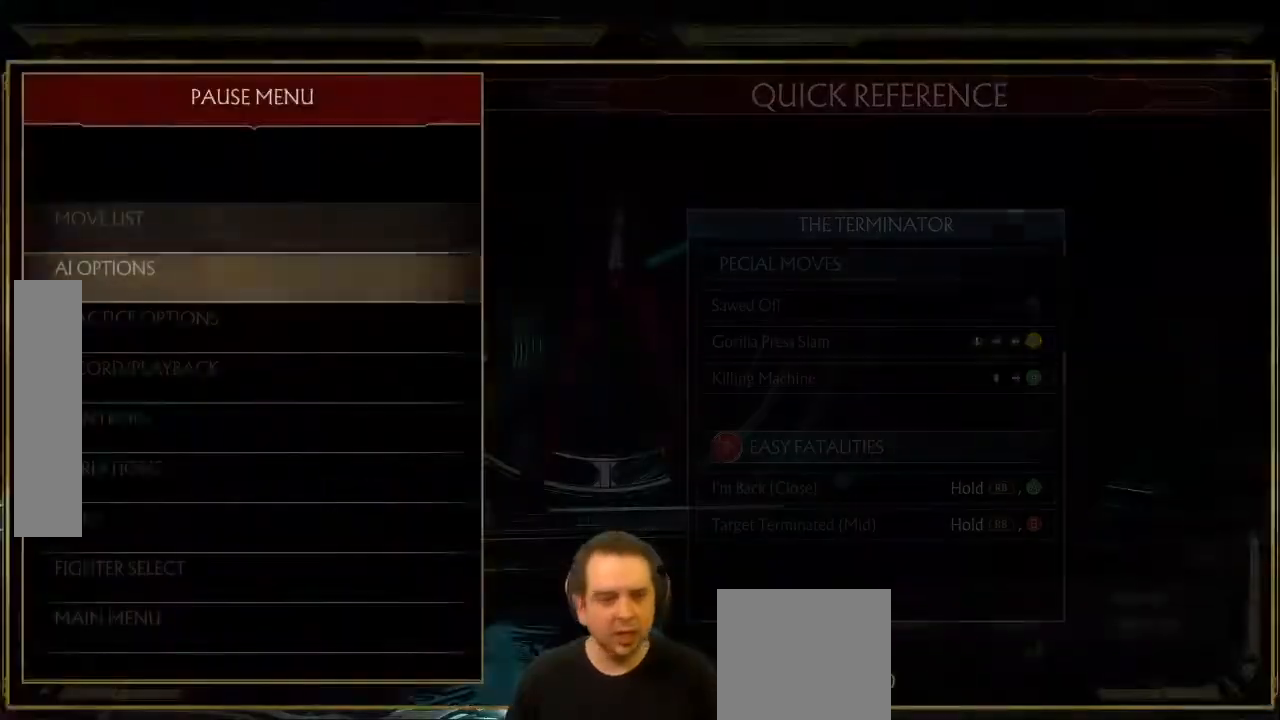
{"buttons": ["B"], "left_stick": "center", "events": [[33, "A", "down"], [67, "A", "up"], [233, "Y", "down"], [300, "Y", "up"], [417, "A", "down"], [483, "A", "up"], [483, "B", "down"]]}
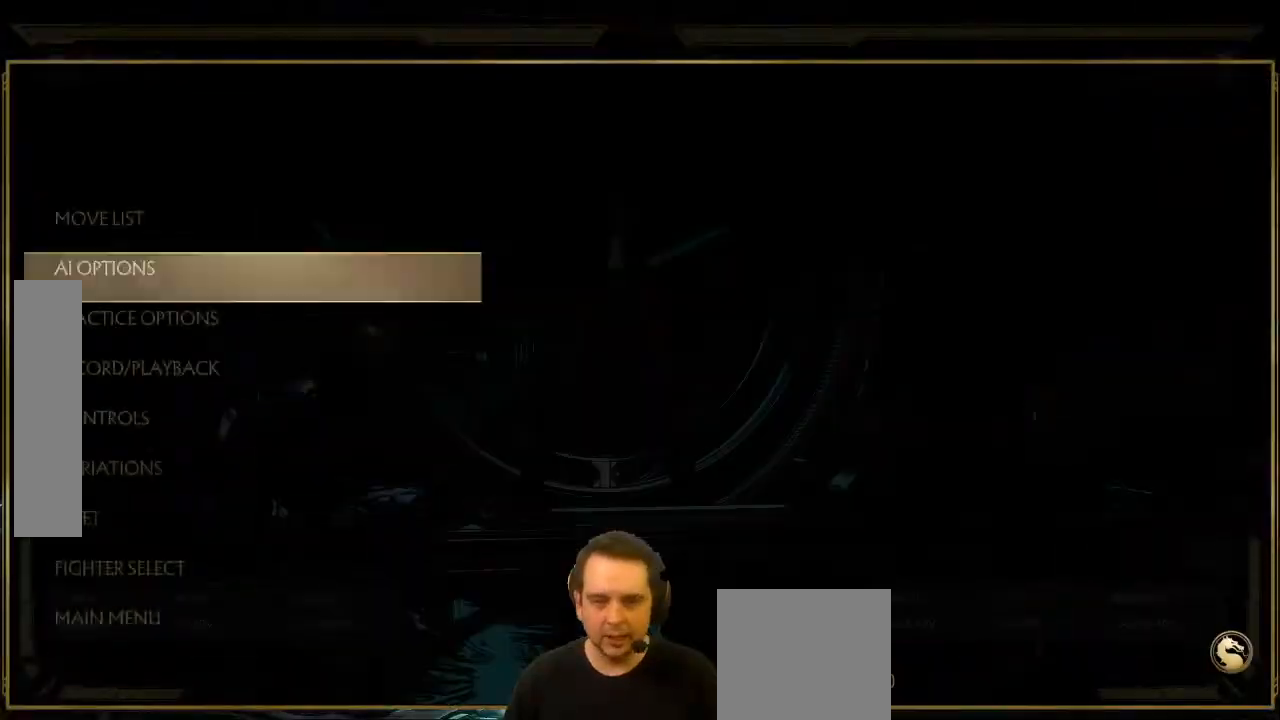
{"buttons": ["DPAD_DOWN"], "left_stick": "center", "events": [[83, "B", "up"], [133, "DPAD_RIGHT", "down"], [183, "DPAD_RIGHT", "up"], [300, "DPAD_RIGHT", "down"], [350, "DPAD_RIGHT", "up"], [467, "DPAD_DOWN", "down"]]}
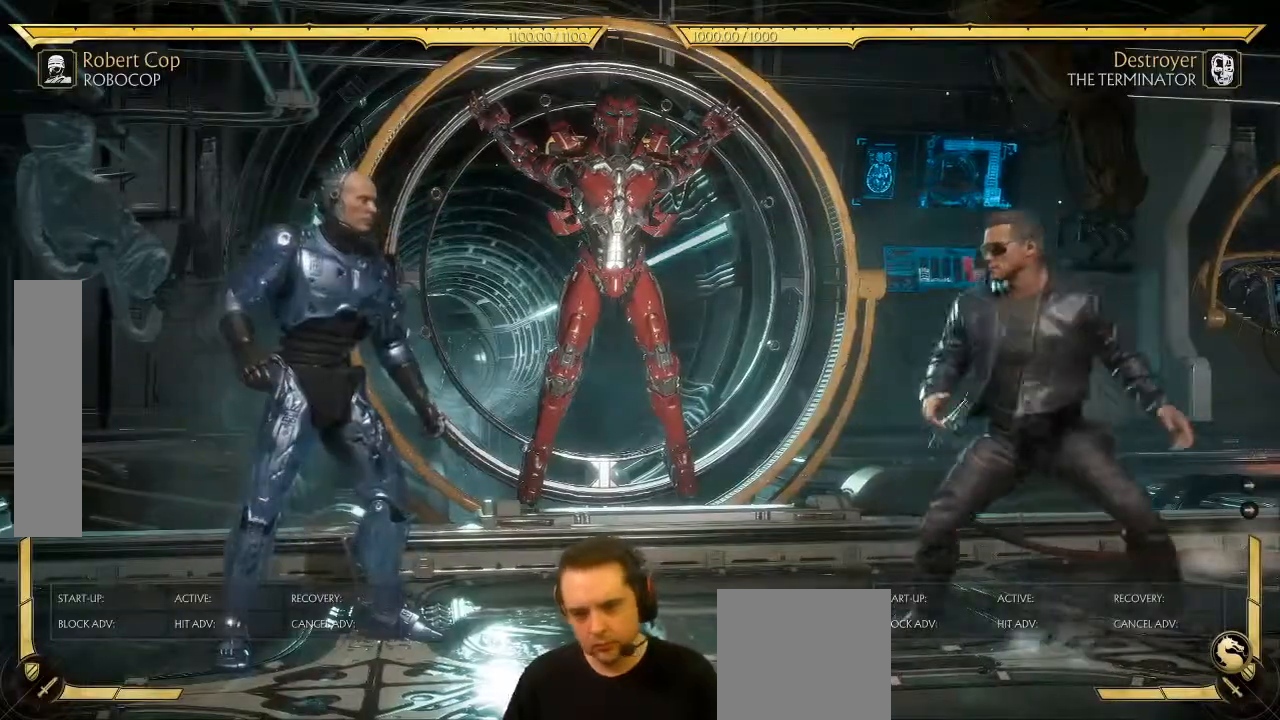
{"buttons": [], "left_stick": "center", "events": [[67, "DPAD_LEFT", "down"], [100, "DPAD_DOWN", "up"], [100, "DPAD_LEFT", "up"], [150, "DPAD_RIGHT", "down"], [183, "DPAD_RIGHT", "up"], [400, "DPAD_LEFT", "down"], [483, "DPAD_LEFT", "up"]]}